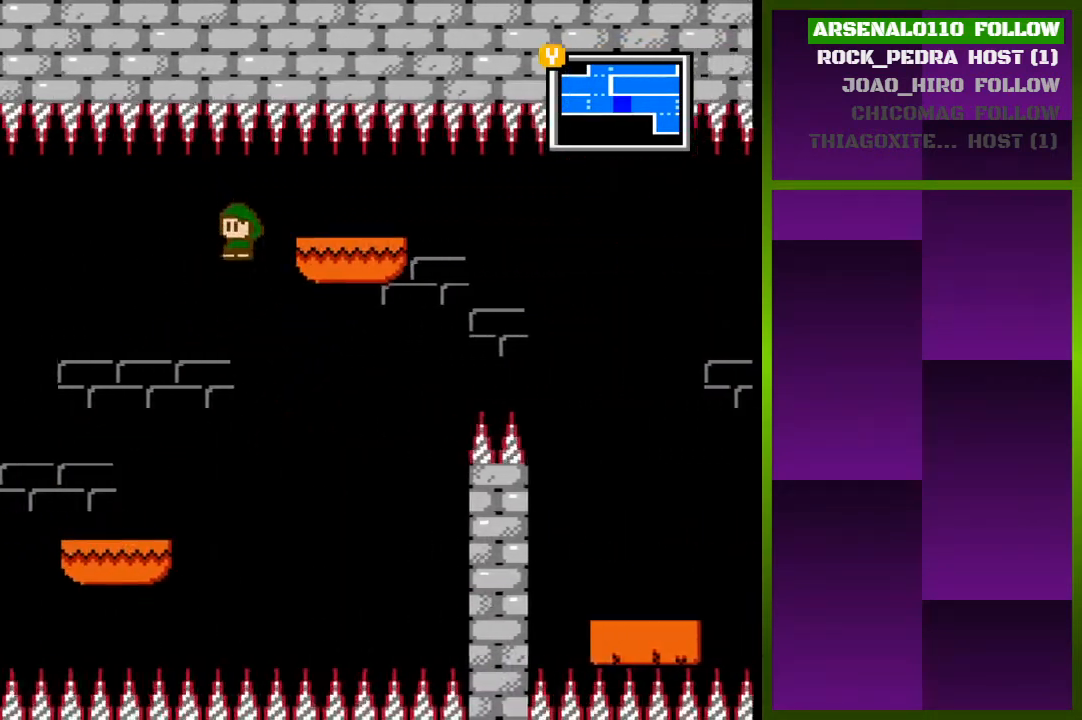
Gameplay with a controller (PlayStation layout); each line is a JSON object with the inputs held at the frame after it. "events" lists button and stick changes between this image and that frame as [ms after this image, input, new state], when the widget could be followed in between. Not read: left_stick right_stick.
{"buttons": [], "events": [[400, "DPAD_LEFT", "up"]]}
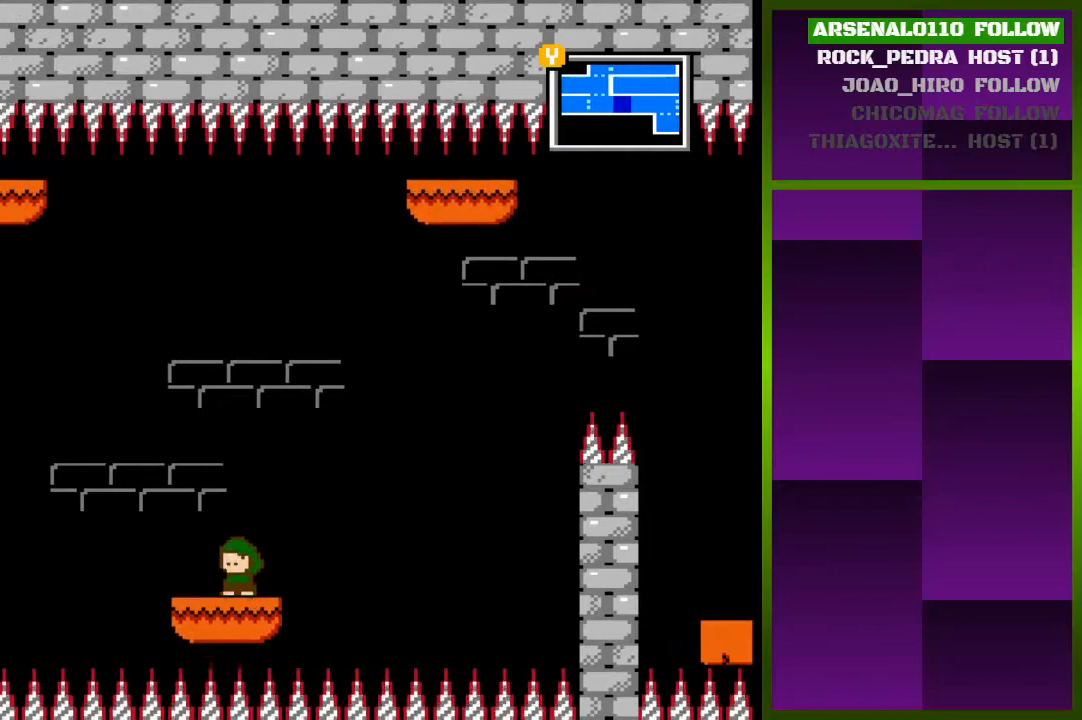
{"buttons": [], "events": [[233, "DPAD_LEFT", "down"], [367, "DPAD_LEFT", "up"]]}
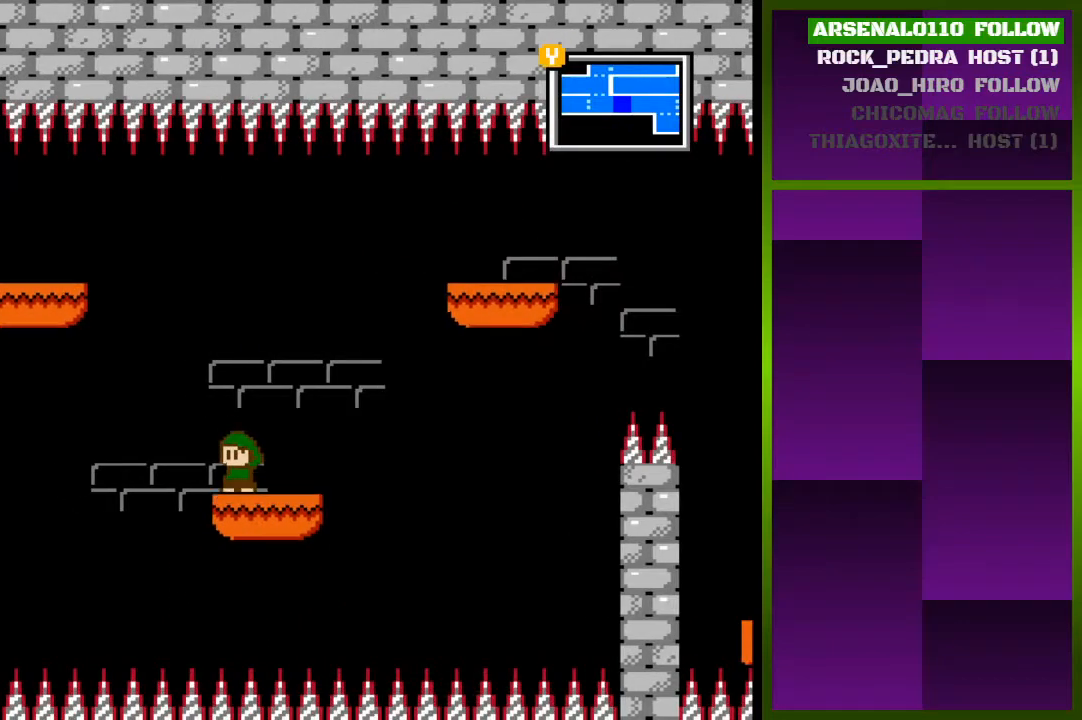
{"buttons": ["DPAD_LEFT"], "events": [[167, "CROSS", "down"], [200, "DPAD_LEFT", "down"], [267, "CROSS", "up"], [367, "CROSS", "down"], [433, "CROSS", "up"]]}
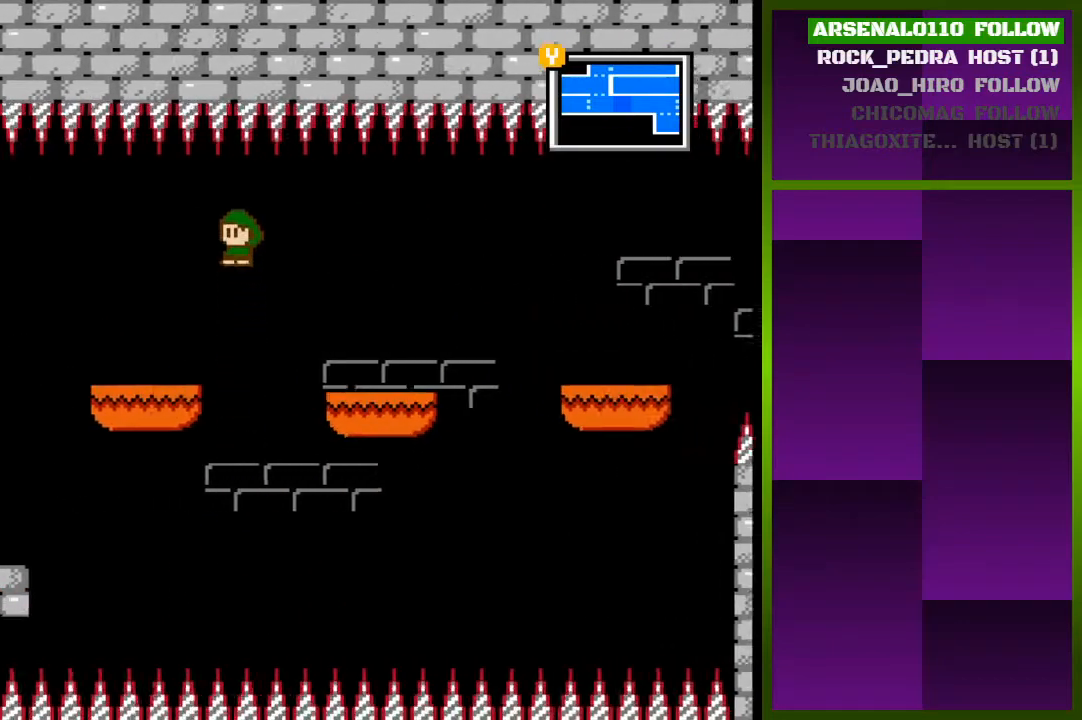
{"buttons": ["DPAD_LEFT"], "events": [[400, "CROSS", "down"], [467, "CROSS", "up"]]}
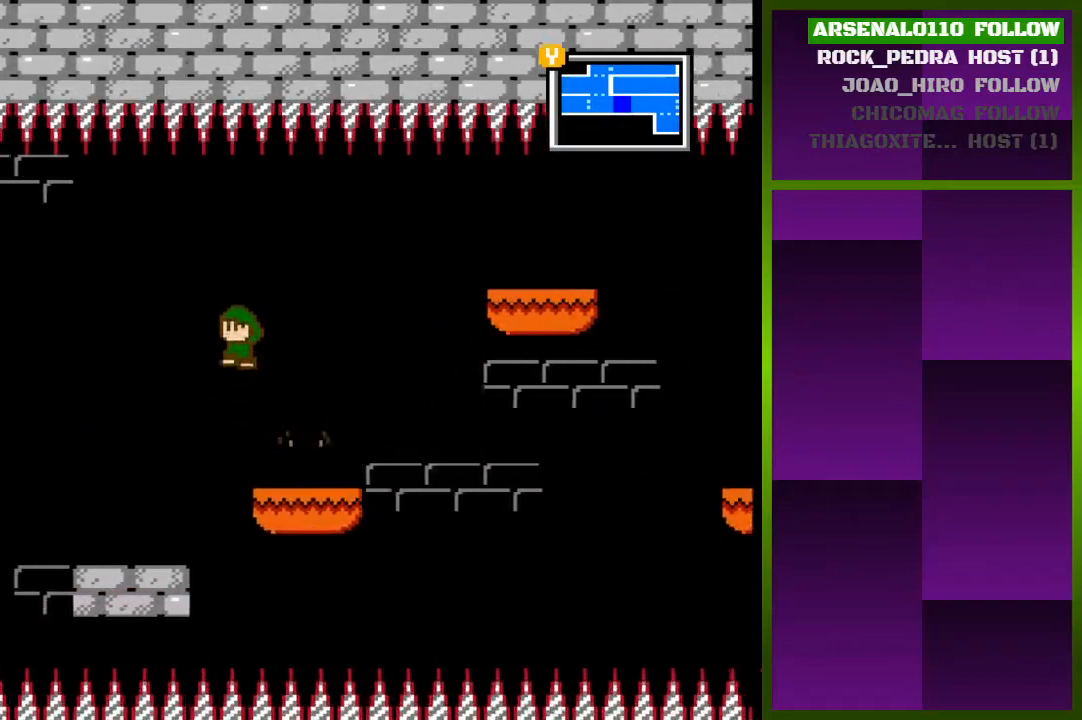
{"buttons": [], "events": [[400, "DPAD_LEFT", "up"]]}
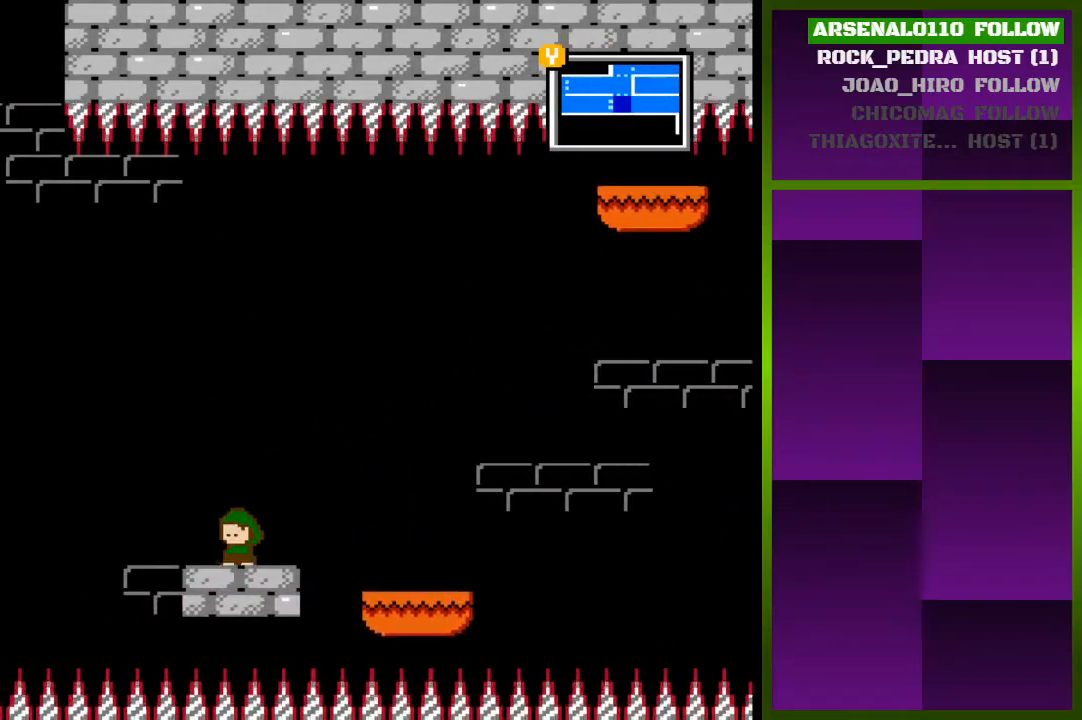
{"buttons": ["DPAD_LEFT"], "events": [[67, "DPAD_LEFT", "down"], [233, "CROSS", "down"], [400, "CROSS", "up"]]}
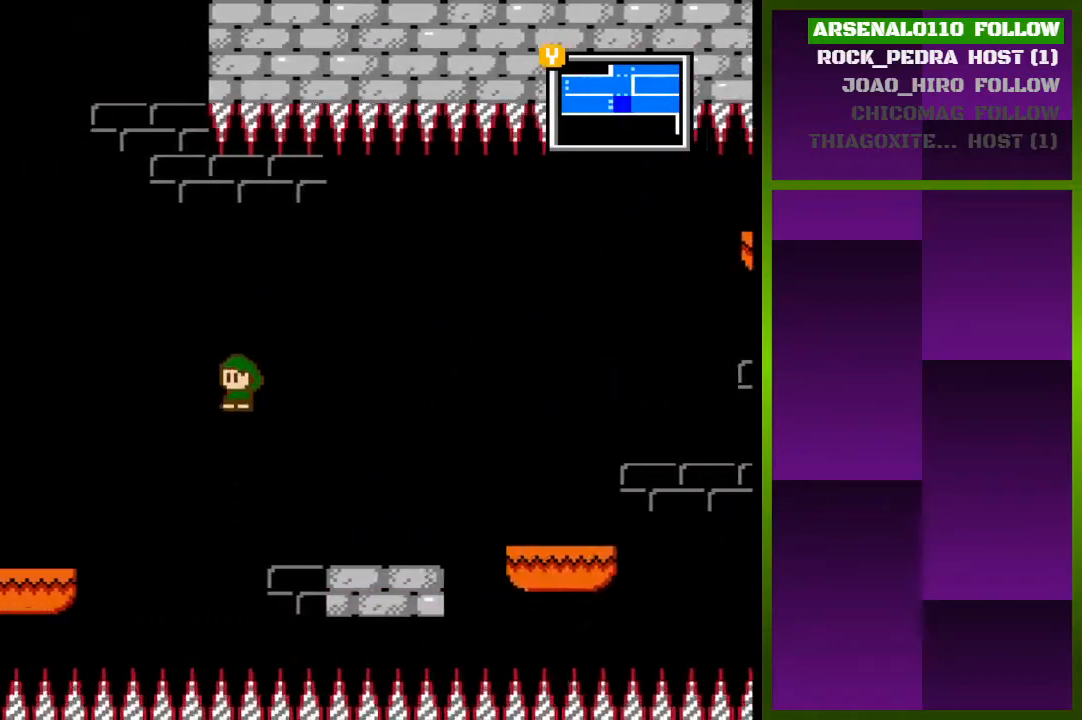
{"buttons": [], "events": [[467, "DPAD_LEFT", "up"]]}
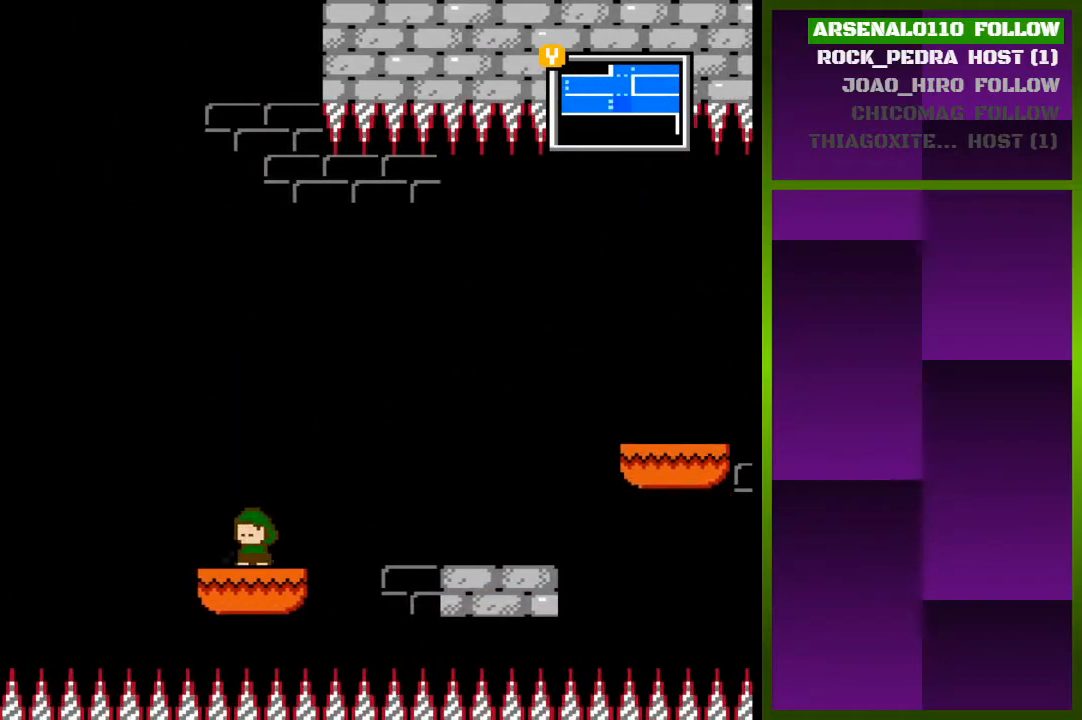
{"buttons": [], "events": []}
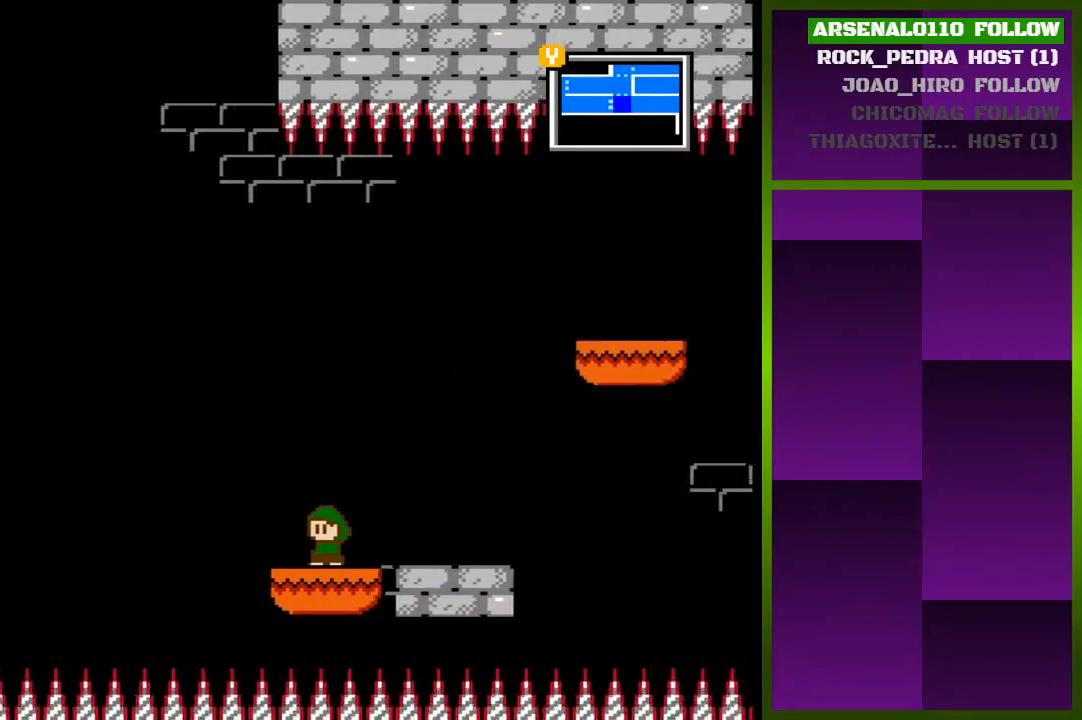
{"buttons": [], "events": []}
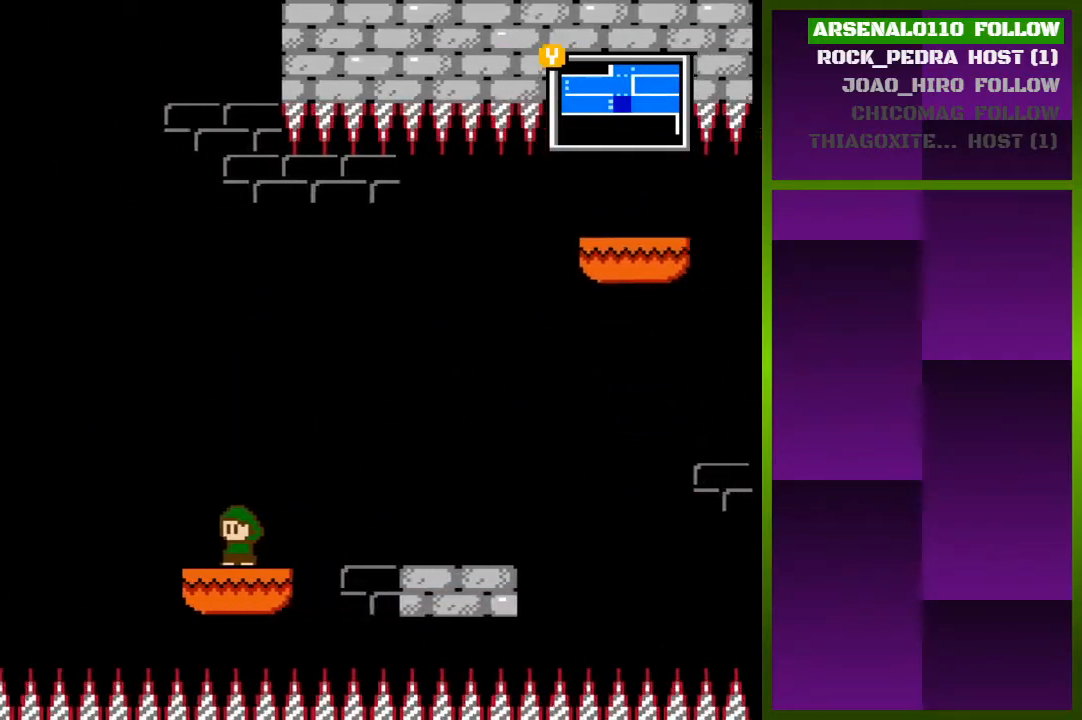
{"buttons": [], "events": []}
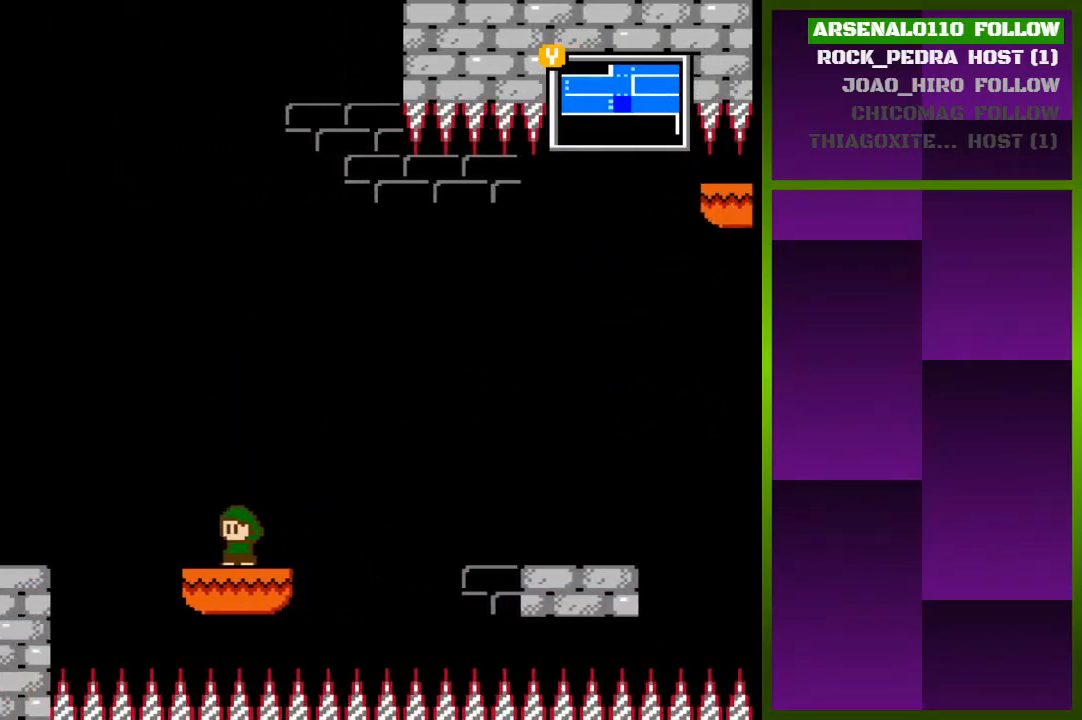
{"buttons": ["DPAD_LEFT"], "events": [[233, "DPAD_LEFT", "down"], [333, "CROSS", "down"], [433, "CROSS", "up"]]}
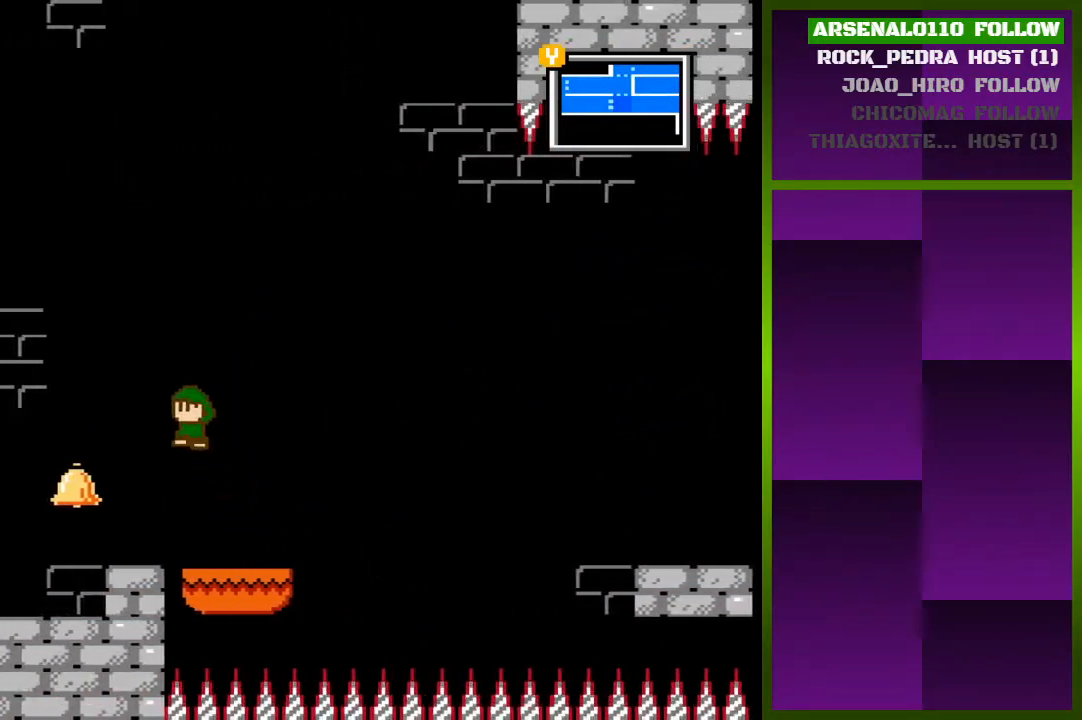
{"buttons": ["DPAD_LEFT"], "events": []}
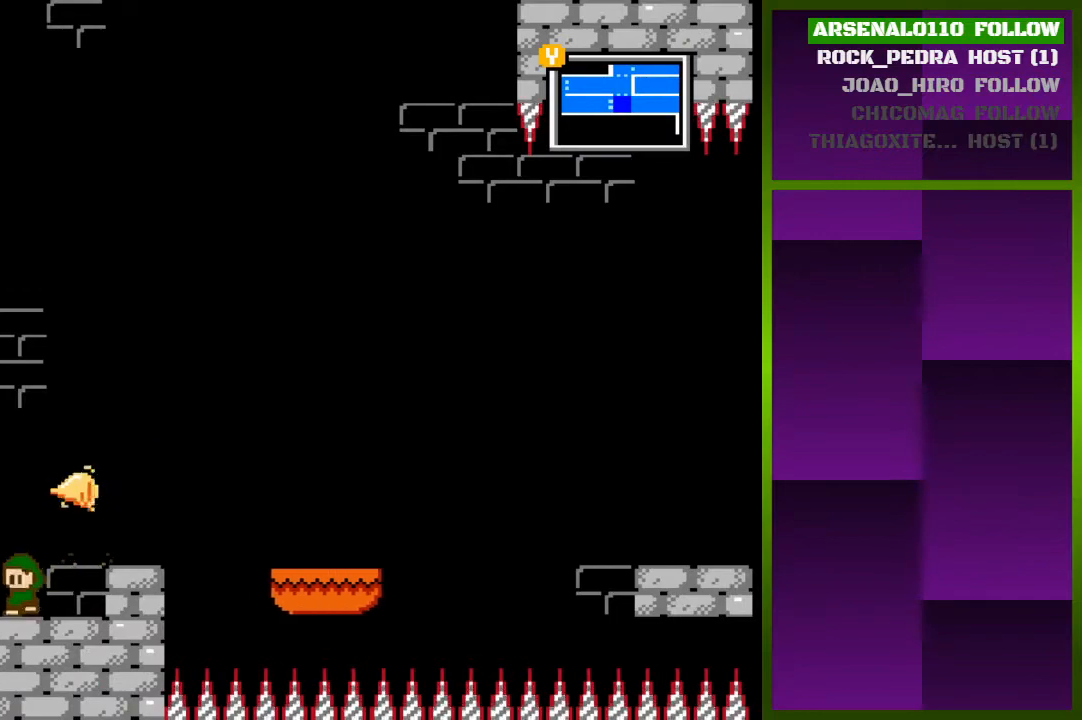
{"buttons": ["DPAD_LEFT"], "events": []}
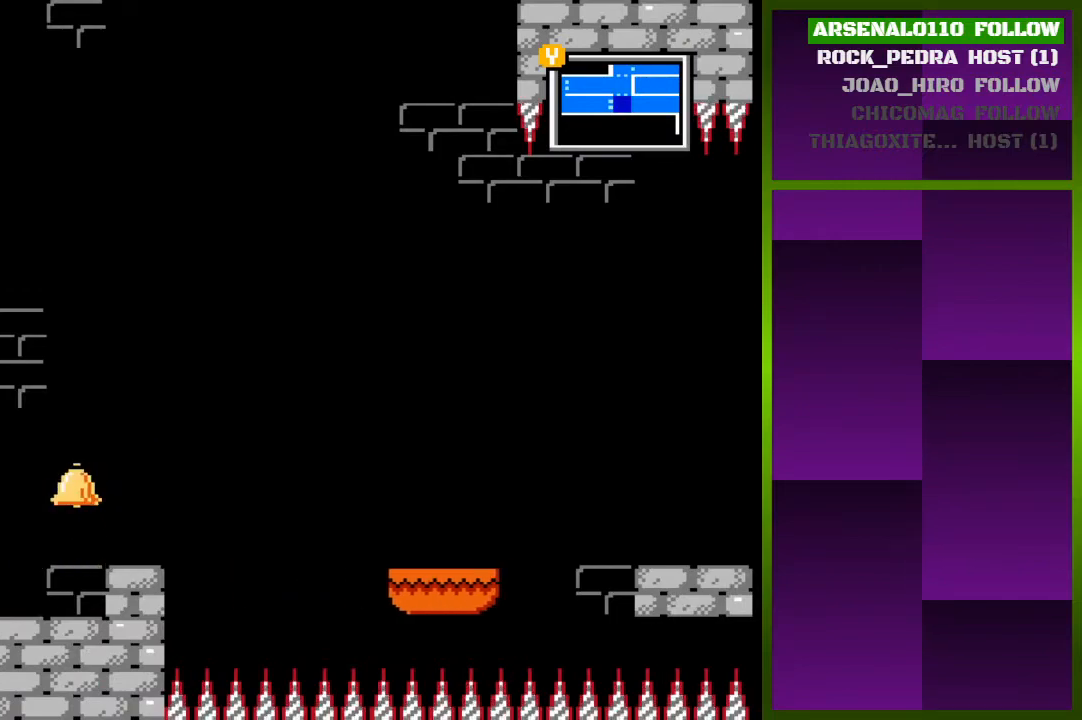
{"buttons": [], "events": [[367, "DPAD_LEFT", "up"]]}
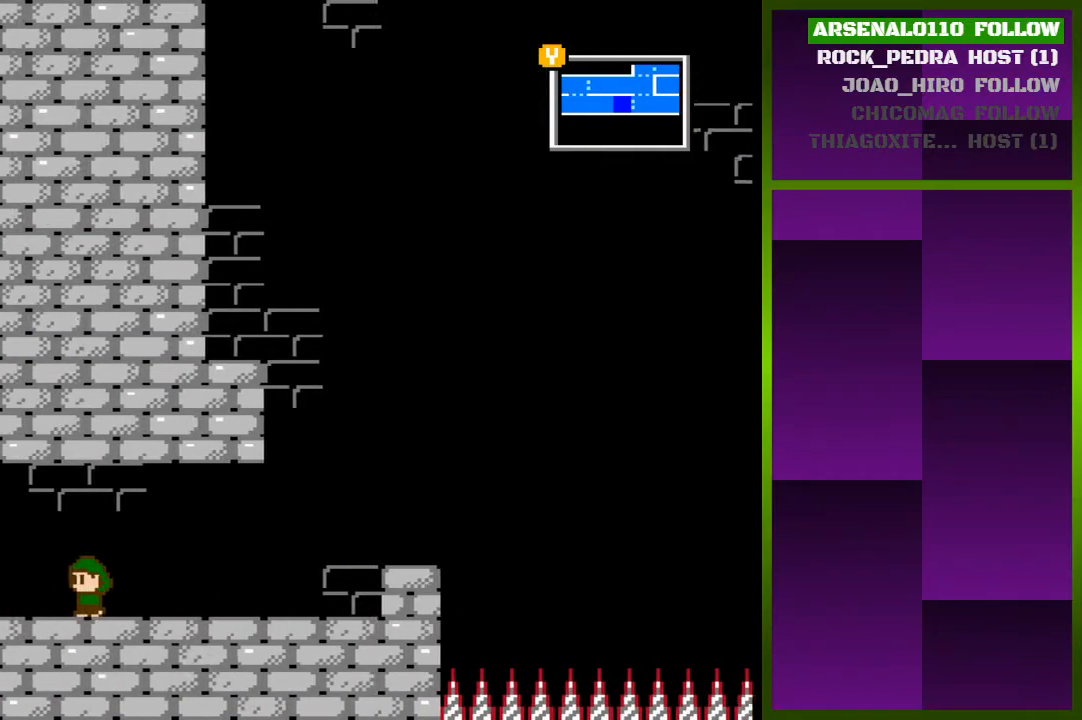
{"buttons": [], "events": []}
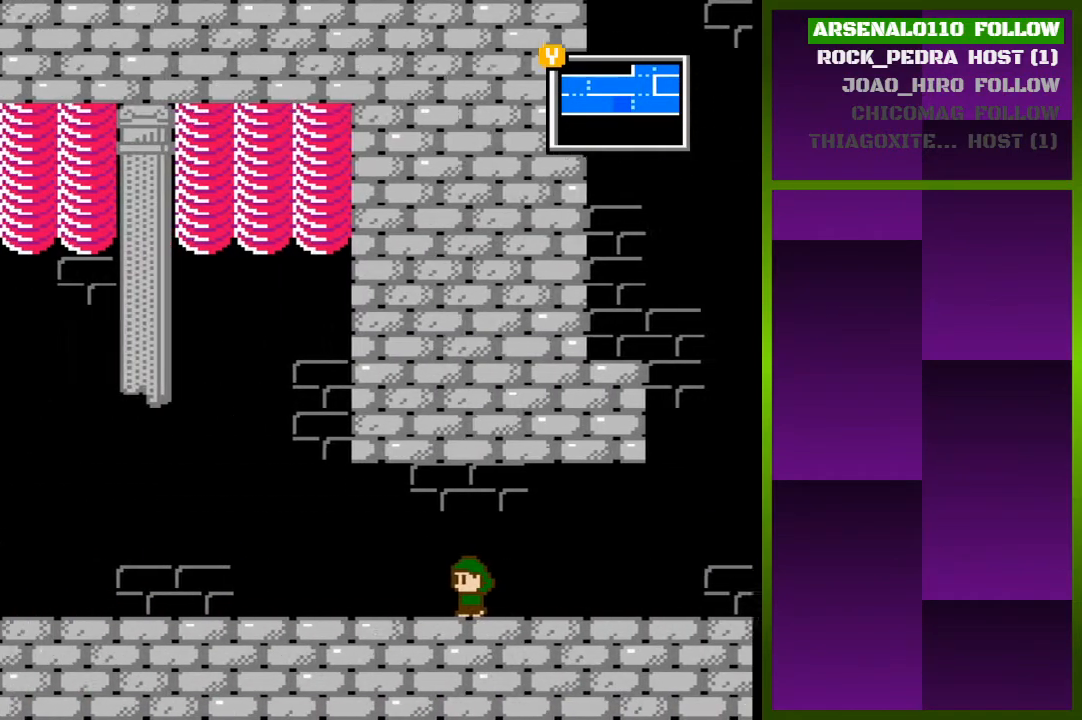
{"buttons": ["DPAD_LEFT"], "events": [[100, "DPAD_LEFT", "down"]]}
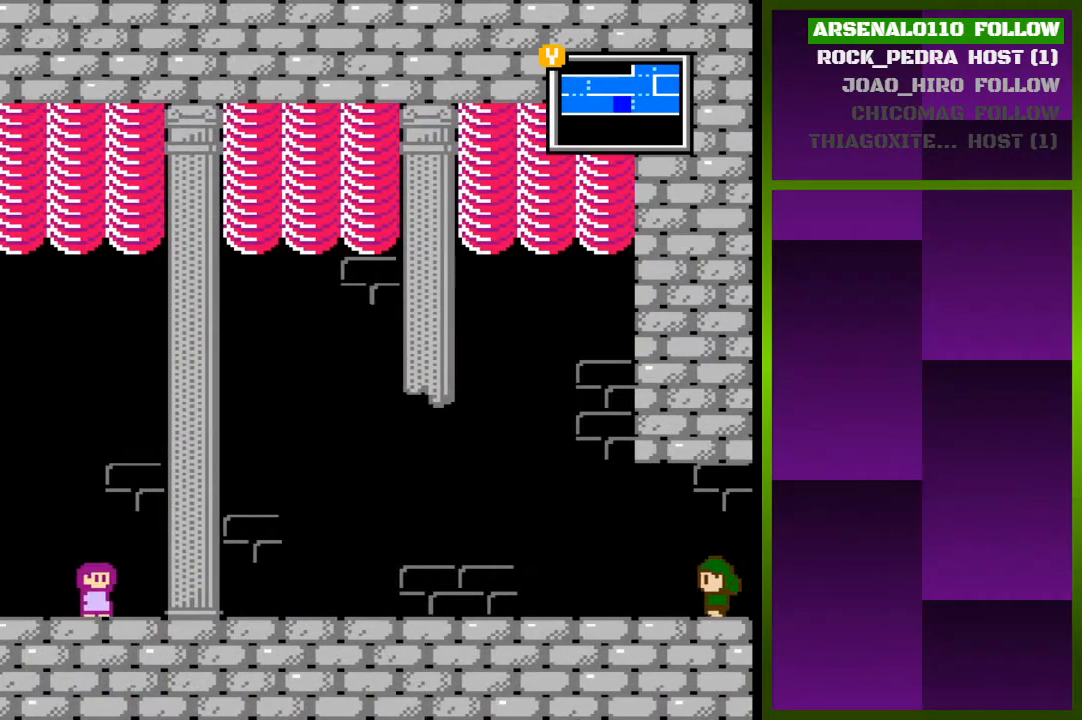
{"buttons": ["DPAD_LEFT"], "events": []}
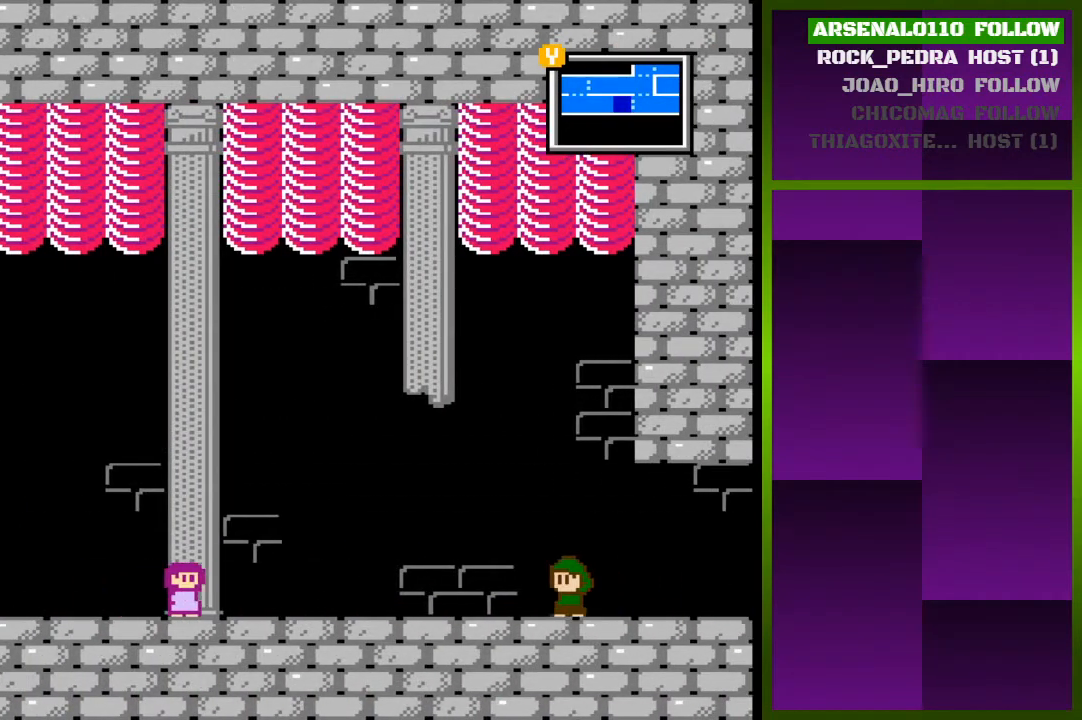
{"buttons": ["DPAD_LEFT"], "events": [[33, "DPAD_LEFT", "up"], [167, "DPAD_LEFT", "down"]]}
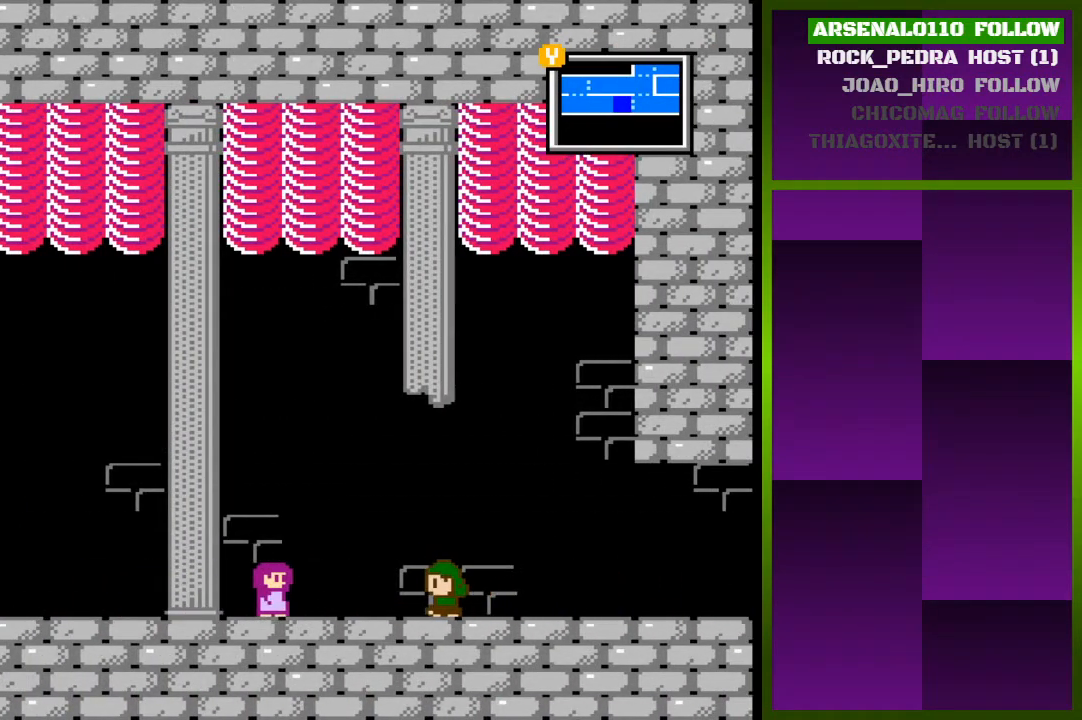
{"buttons": ["SQUARE"], "events": [[367, "DPAD_LEFT", "up"], [367, "SQUARE", "down"]]}
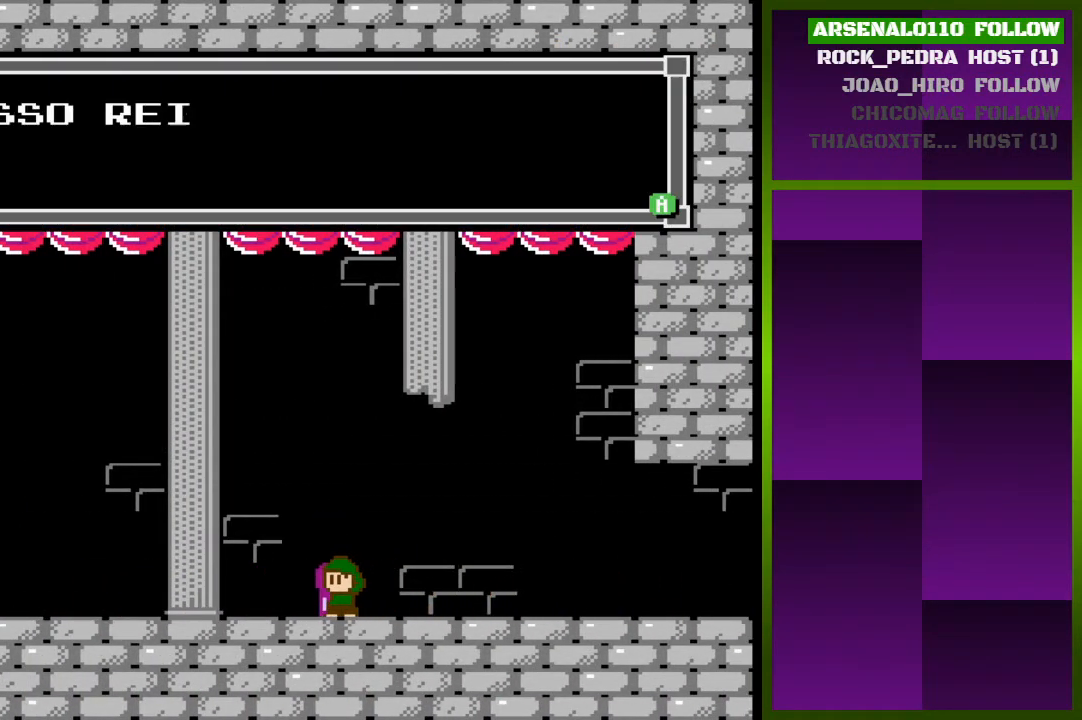
{"buttons": [], "events": [[33, "SQUARE", "up"]]}
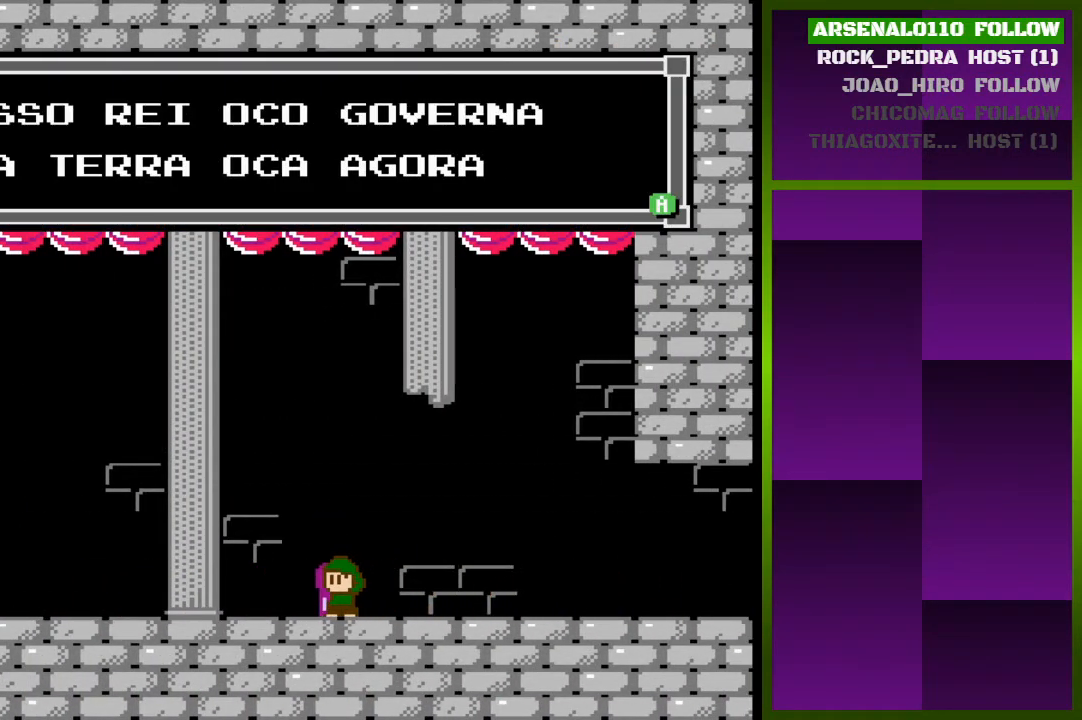
{"buttons": [], "events": []}
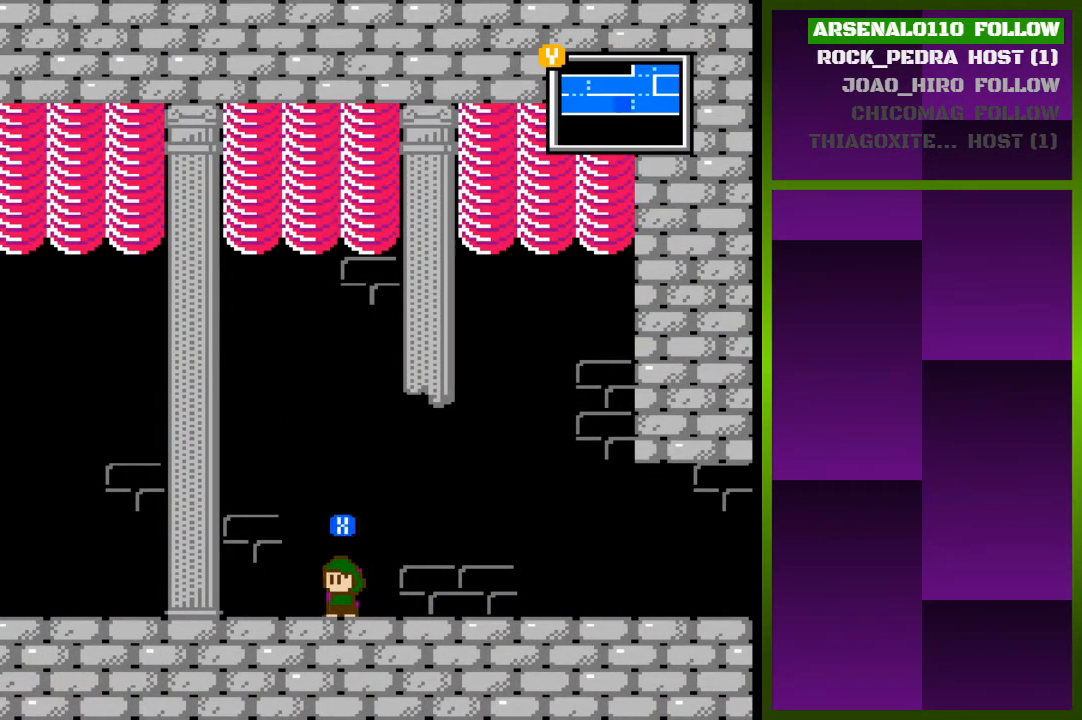
{"buttons": ["DPAD_LEFT"], "events": [[33, "SQUARE", "down"], [133, "DPAD_LEFT", "down"], [133, "SQUARE", "up"]]}
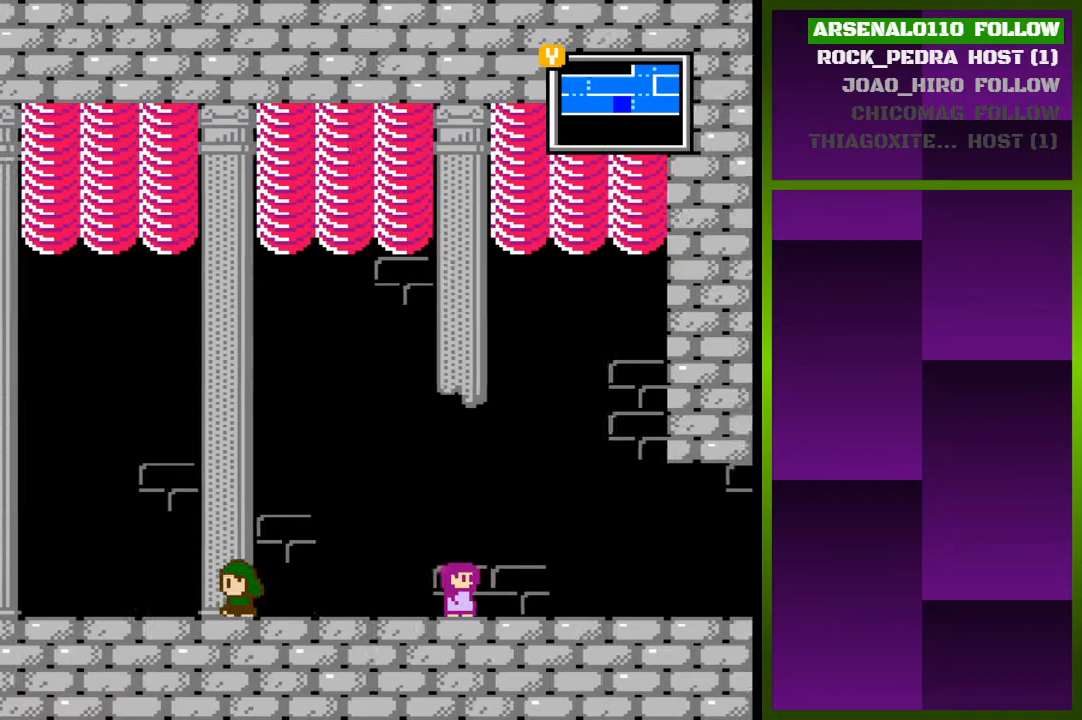
{"buttons": ["DPAD_LEFT"], "events": [[167, "CROSS", "down"], [333, "CROSS", "up"]]}
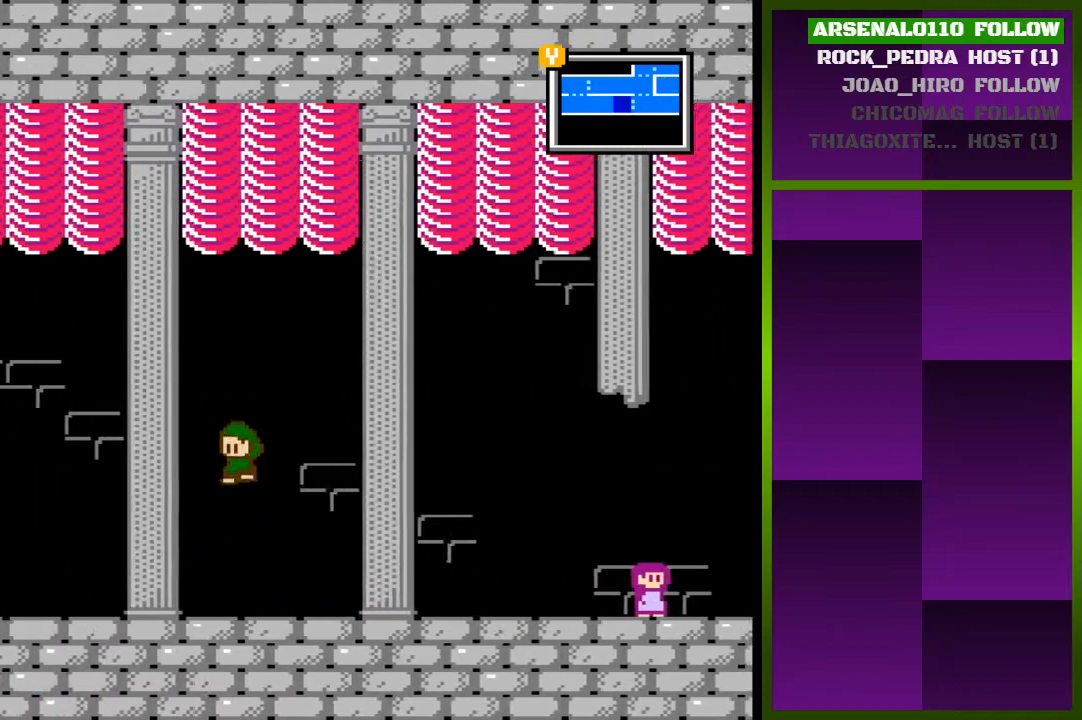
{"buttons": ["DPAD_LEFT"], "events": []}
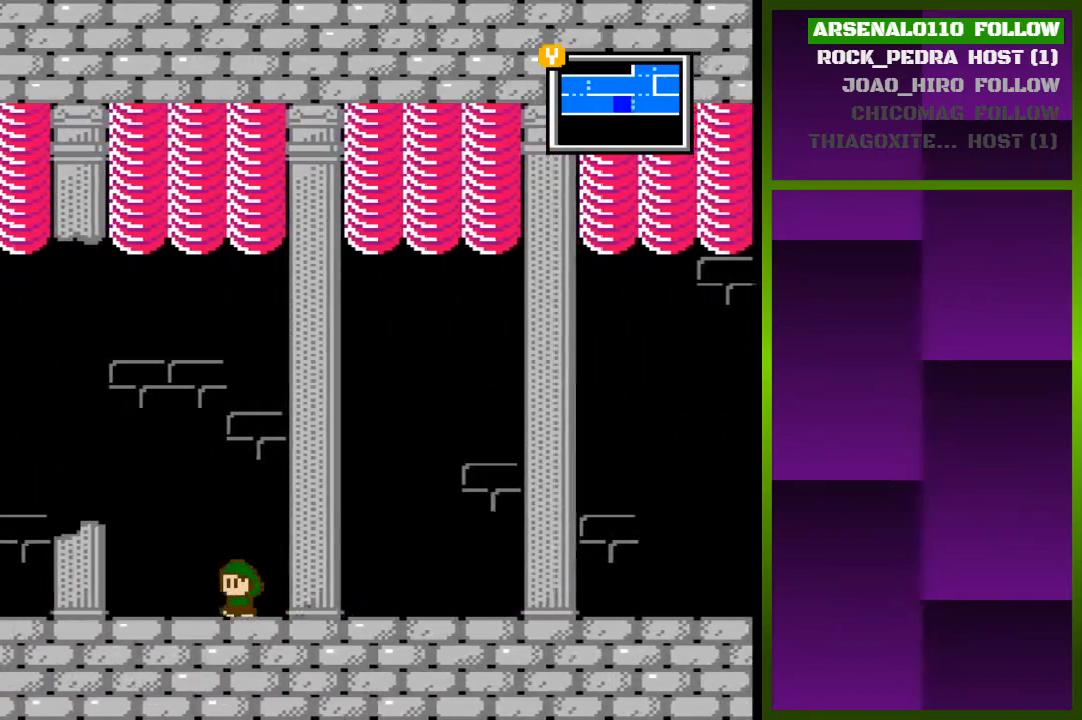
{"buttons": ["DPAD_LEFT"], "events": [[233, "CROSS", "down"], [333, "CROSS", "up"]]}
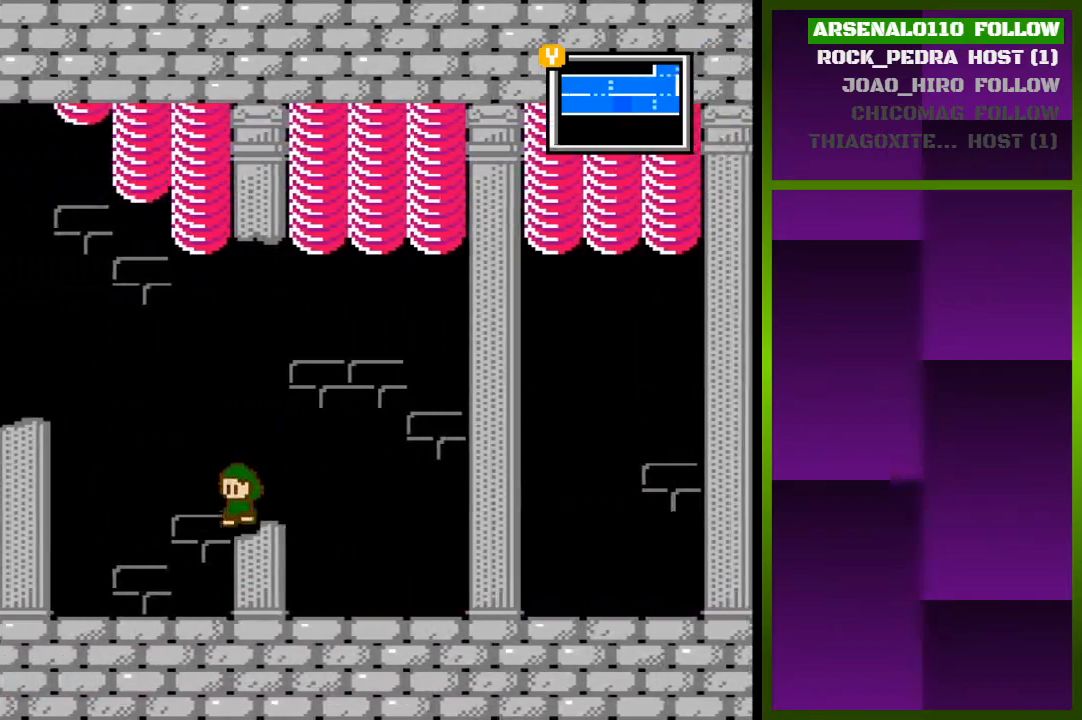
{"buttons": ["DPAD_LEFT"], "events": [[367, "CROSS", "down"], [500, "CROSS", "up"]]}
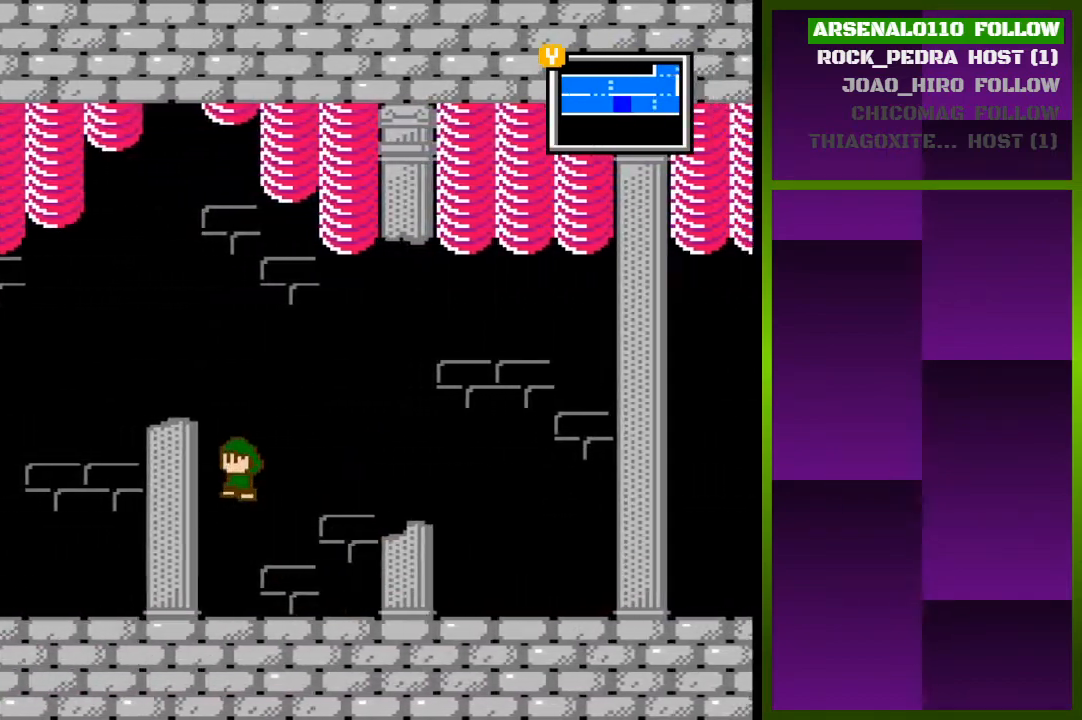
{"buttons": ["DPAD_LEFT"], "events": []}
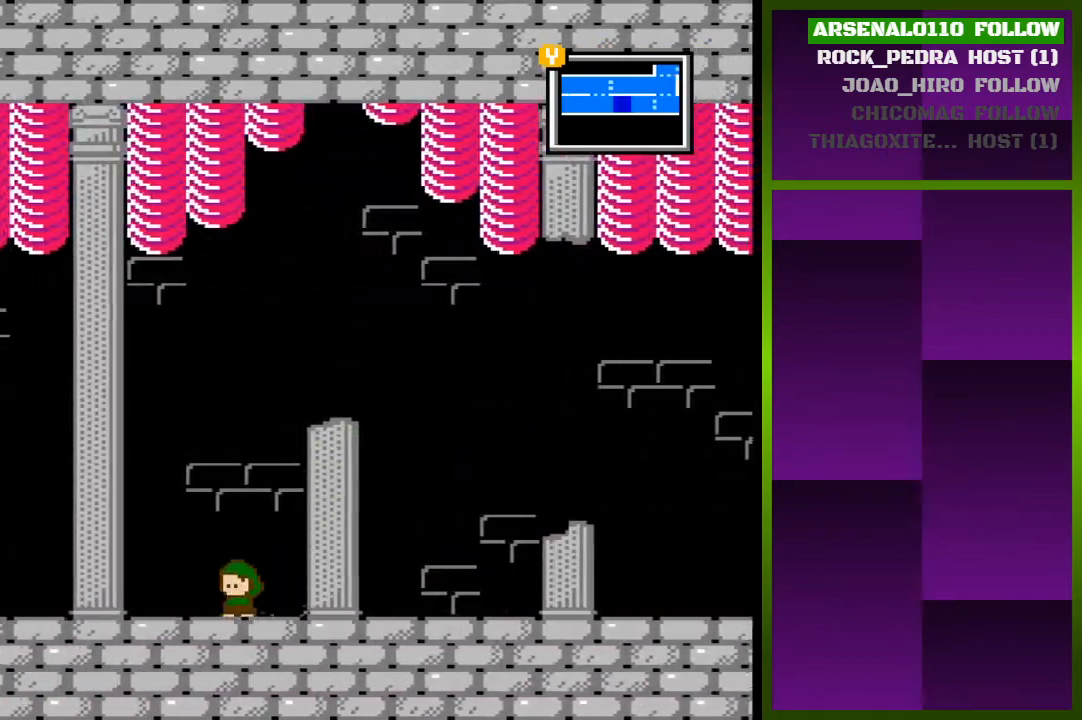
{"buttons": ["DPAD_LEFT"], "events": [[133, "CROSS", "down"], [300, "CROSS", "up"]]}
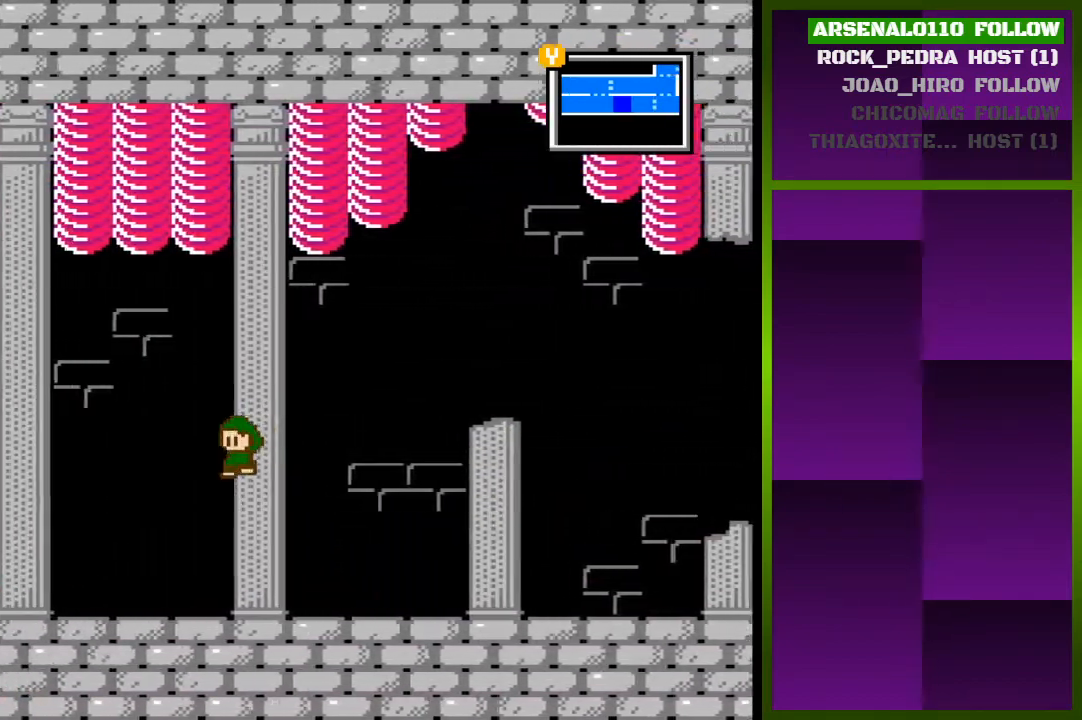
{"buttons": ["DPAD_LEFT"], "events": []}
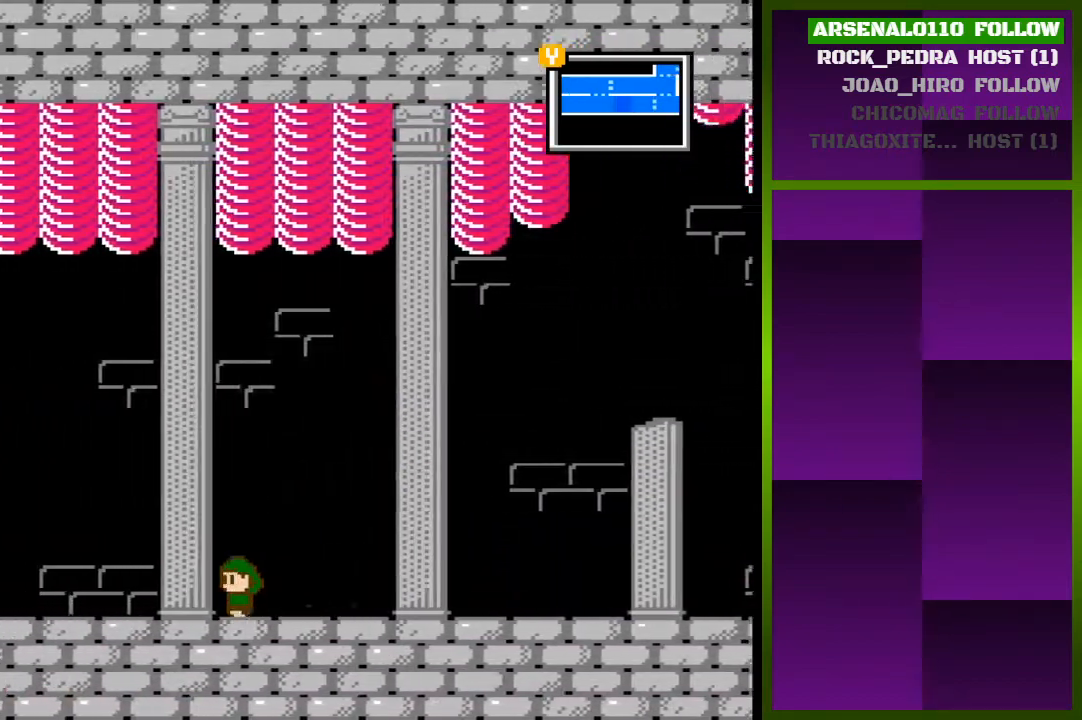
{"buttons": ["DPAD_LEFT"], "events": []}